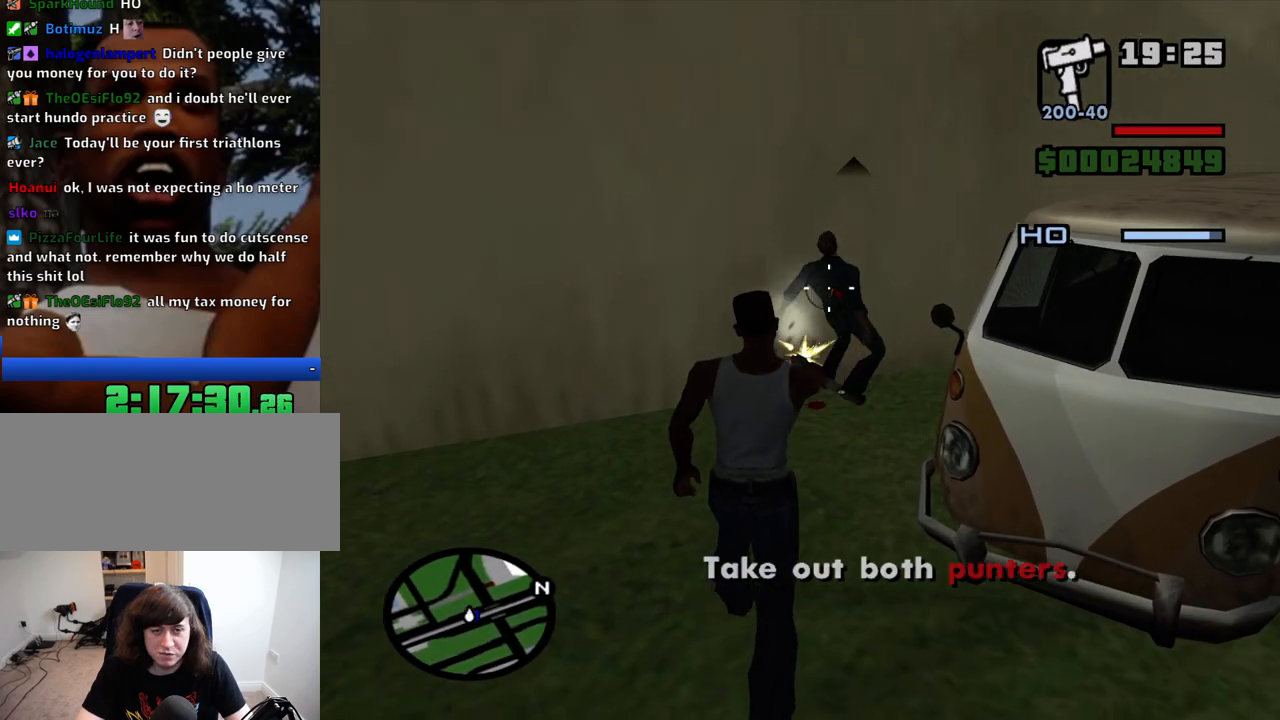
Gameplay with keyboard and mouse; each line is a JSON object with the keys and mouse buttons held at the frame after it. "events" lists presses ("down") and releases ("up") of "1", "2", "3", "4", "5", "6", "8", "a", "alt", "c", "ctrl", "d", "down", "e", "escape", "f", "f1", "f2", "f3", "g", "h", "left", "num2", "q", "r", "right", "s", "shift", "space", "t", "tab", "up", "v", "w", "x", "z", "mouse_left", "mouse_middle", "mouse_right", "mouse_wheel_up" and "mouse_wheel_down" between this image and that frame as [ms after this image, input, new state], when the widget could be followed in between. "mouse_left", "mouse_middle", "mouse_right", "mouse_wheel_up", "mouse_wheel_down" = the "left", "middle", "right", "wheel_up", "wheel_down" buttons of the "mouse" list. No other keys are recorded. Mouse movement is not recorded.
{"keys": ["d", "w"], "mouse": [], "events": [[50, "mouse_left", "up"], [50, "mouse_right", "up"], [50, "w", "down"], [100, "d", "down"], [383, "space", "down"], [483, "space", "up"]]}
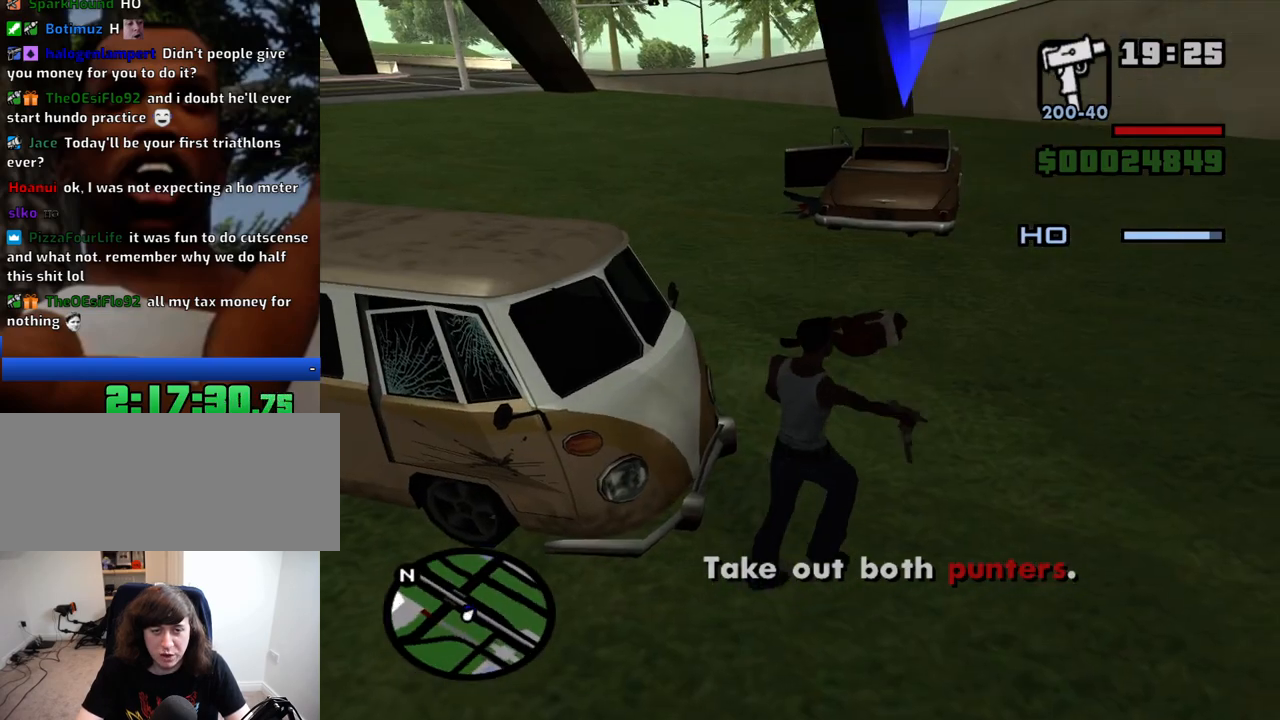
{"keys": ["space", "w"], "mouse": [], "events": [[66, "d", "up"], [66, "space", "down"], [166, "space", "up"], [250, "space", "down"], [350, "space", "up"], [450, "space", "down"]]}
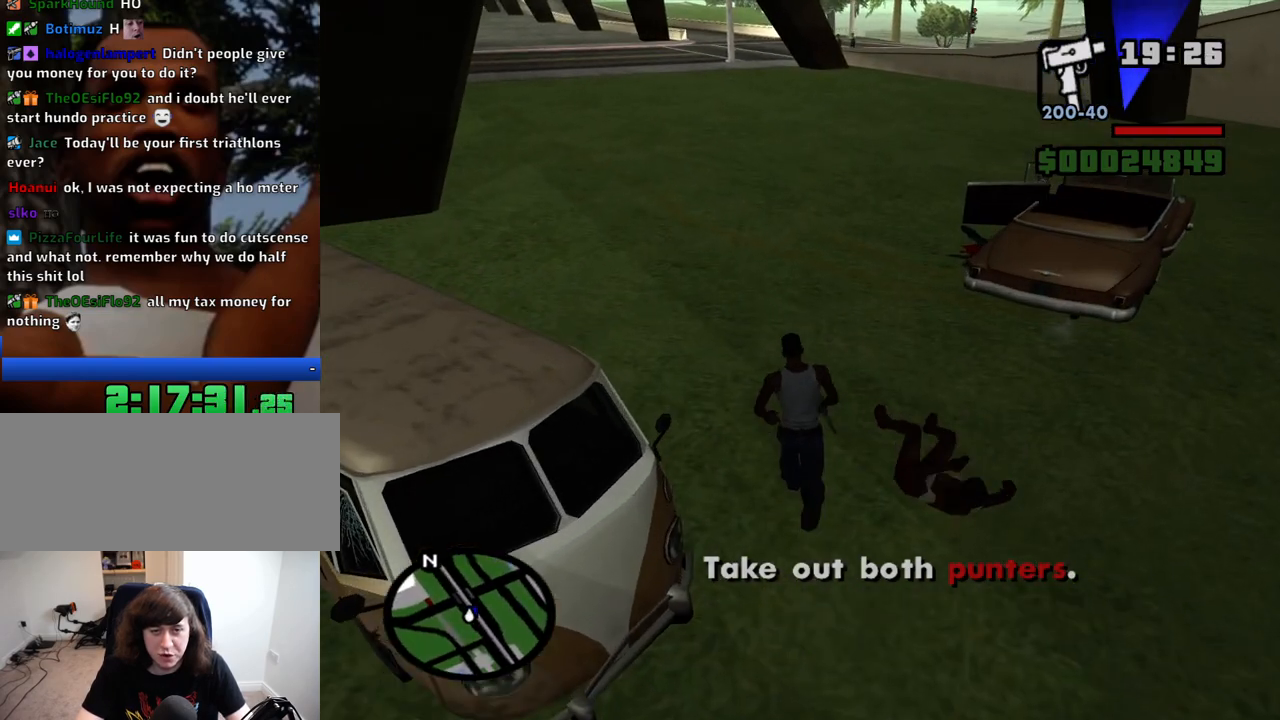
{"keys": [], "mouse": [], "events": [[33, "space", "up"], [183, "space", "down"], [266, "space", "up"], [366, "f", "down"], [466, "f", "up"], [466, "w", "up"]]}
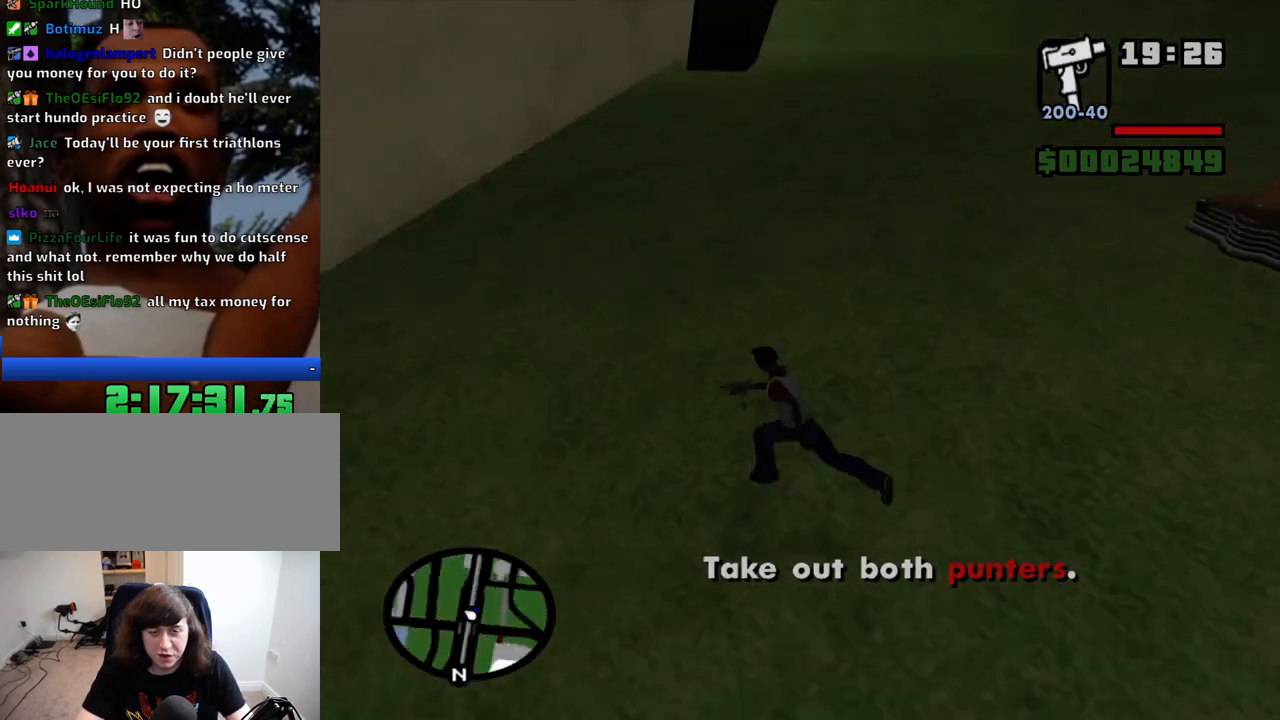
{"keys": [], "mouse": [], "events": []}
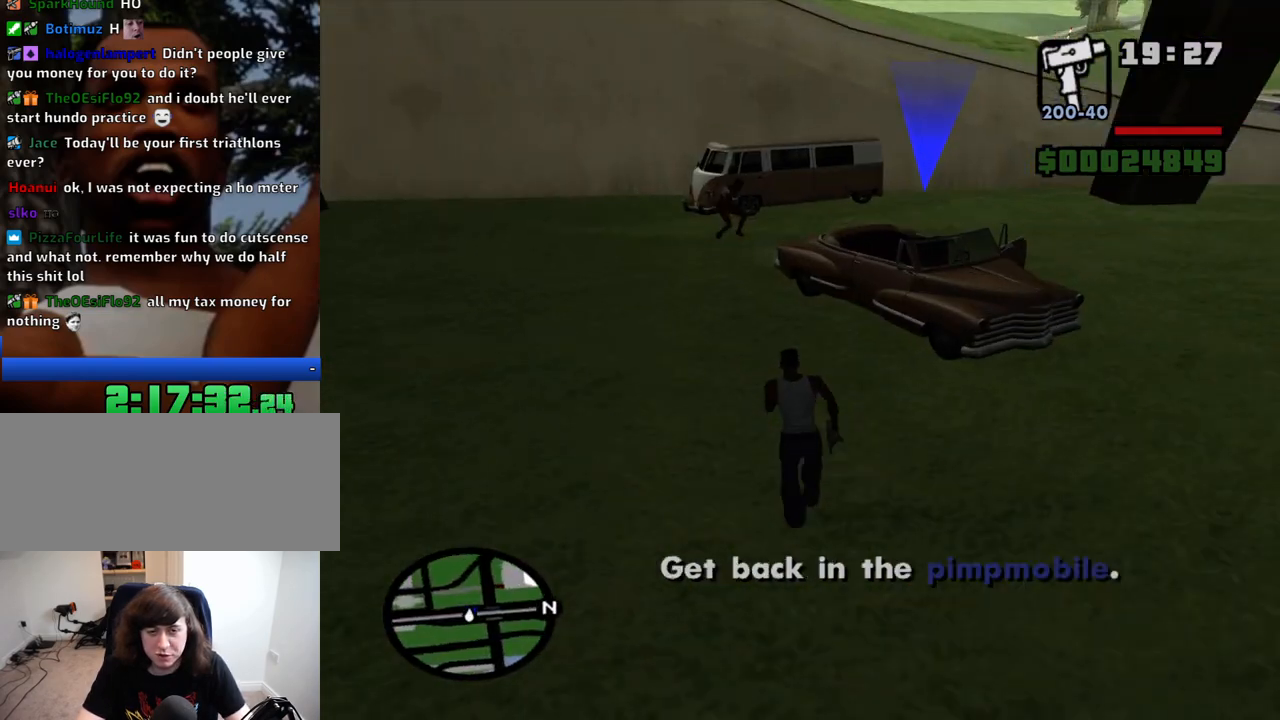
{"keys": [], "mouse": [], "events": []}
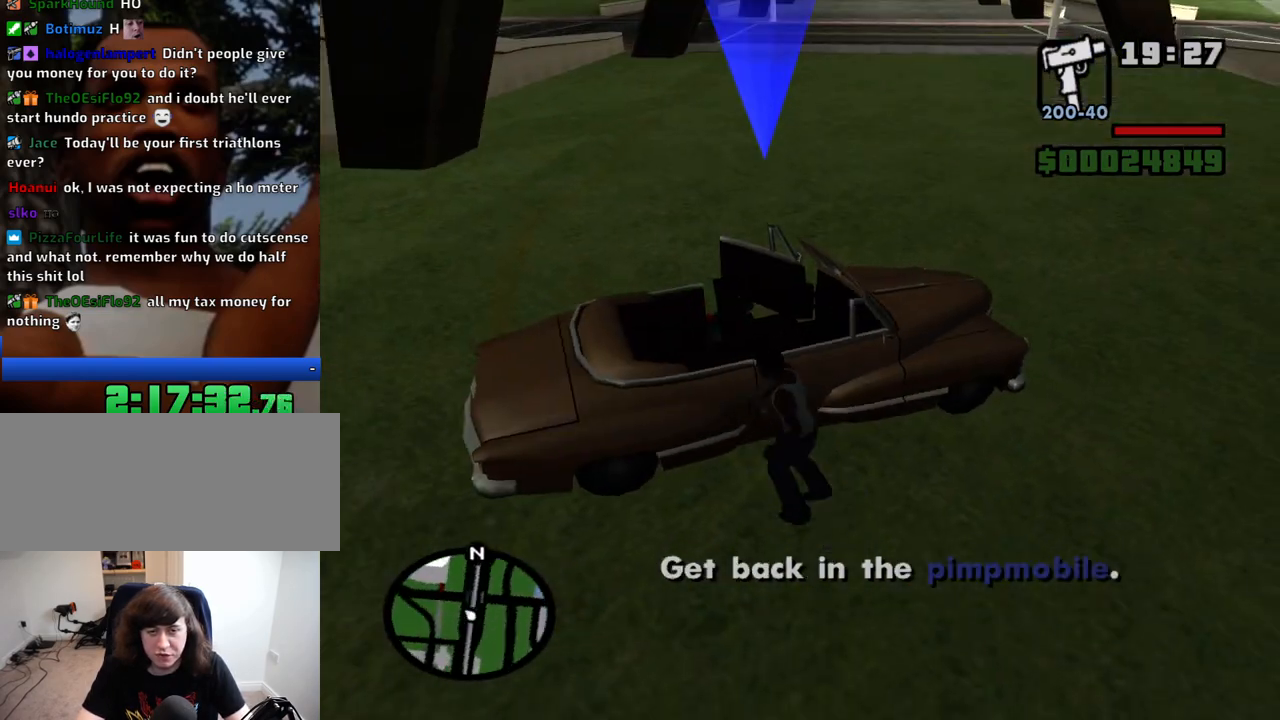
{"keys": [], "mouse": [], "events": []}
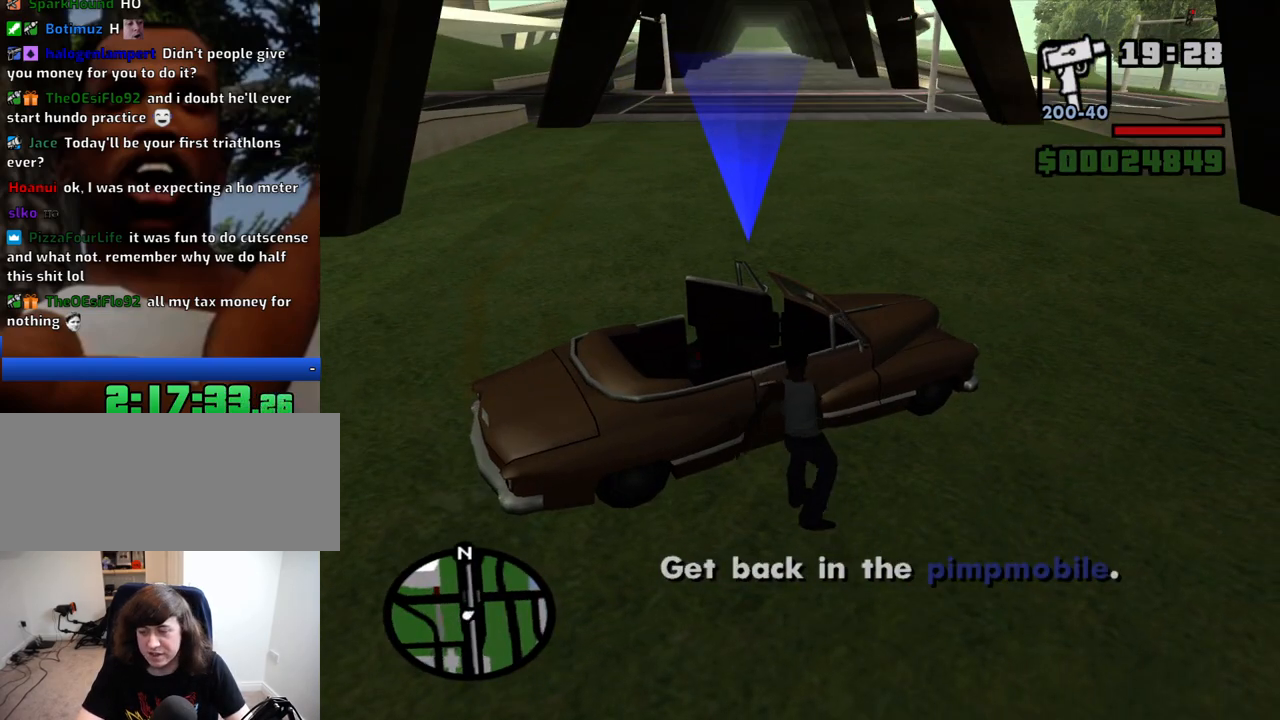
{"keys": [], "mouse": [], "events": []}
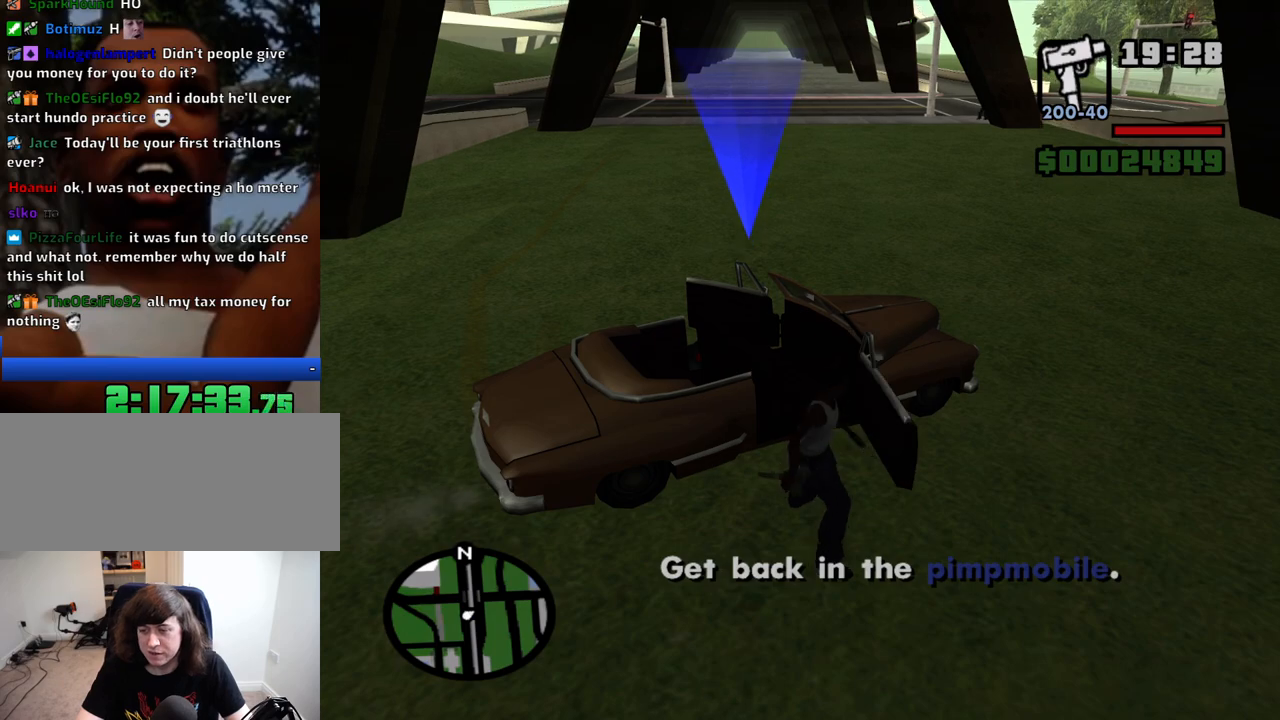
{"keys": ["a", "shift"], "mouse": [], "events": [[483, "a", "down"], [483, "shift", "down"]]}
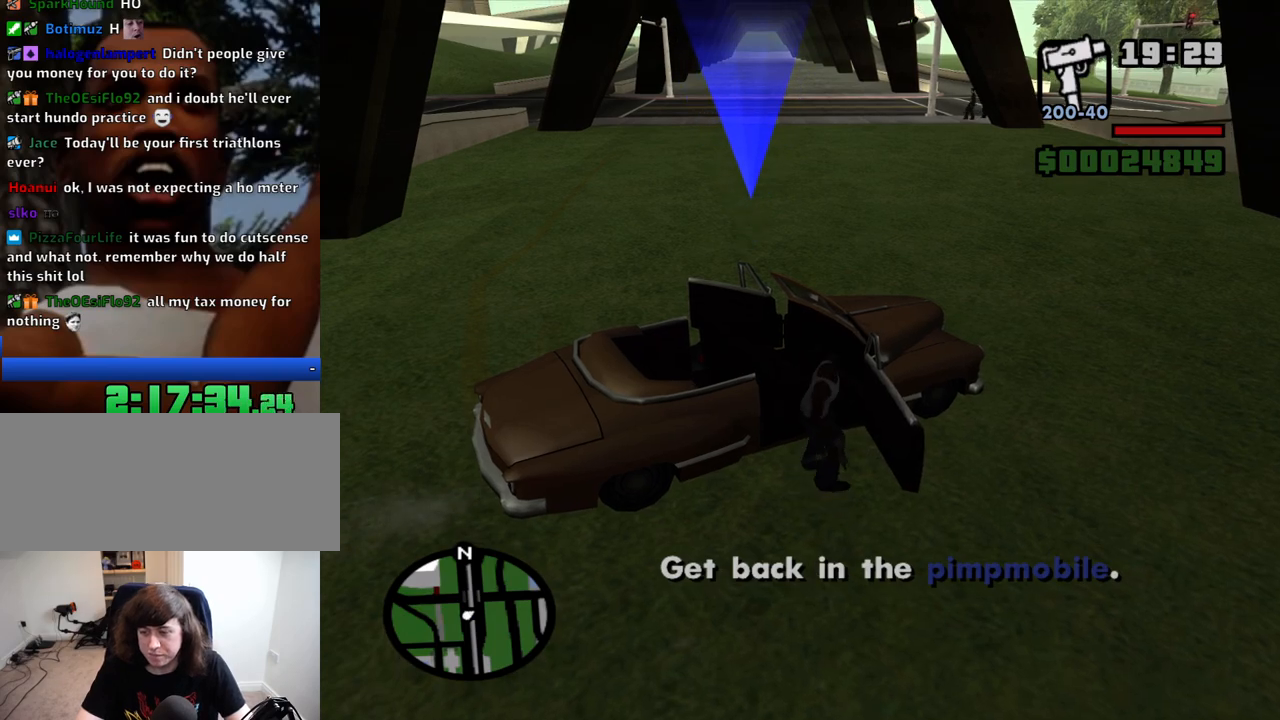
{"keys": ["6", "a", "shift", "w"], "mouse": [], "events": [[33, "6", "down"], [33, "w", "down"]]}
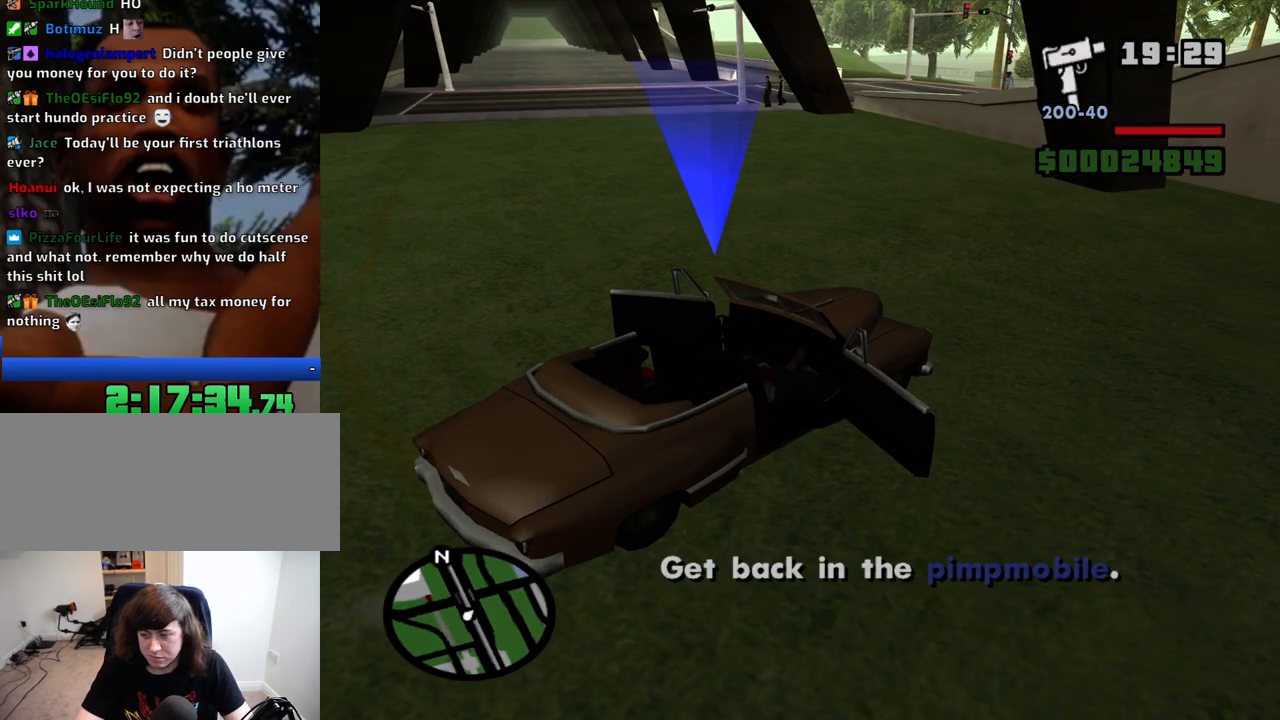
{"keys": ["6", "a", "shift", "w"], "mouse": [], "events": []}
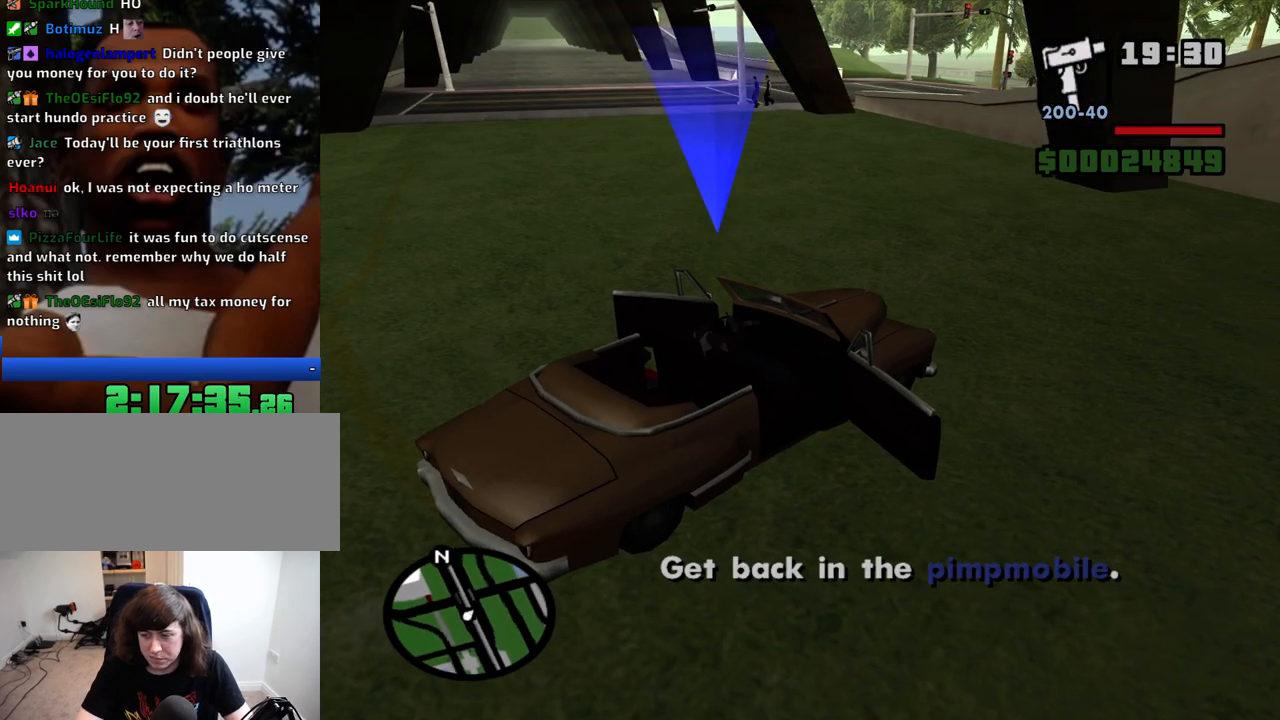
{"keys": ["a", "w"], "mouse": [], "events": [[400, "shift", "up"], [450, "6", "up"]]}
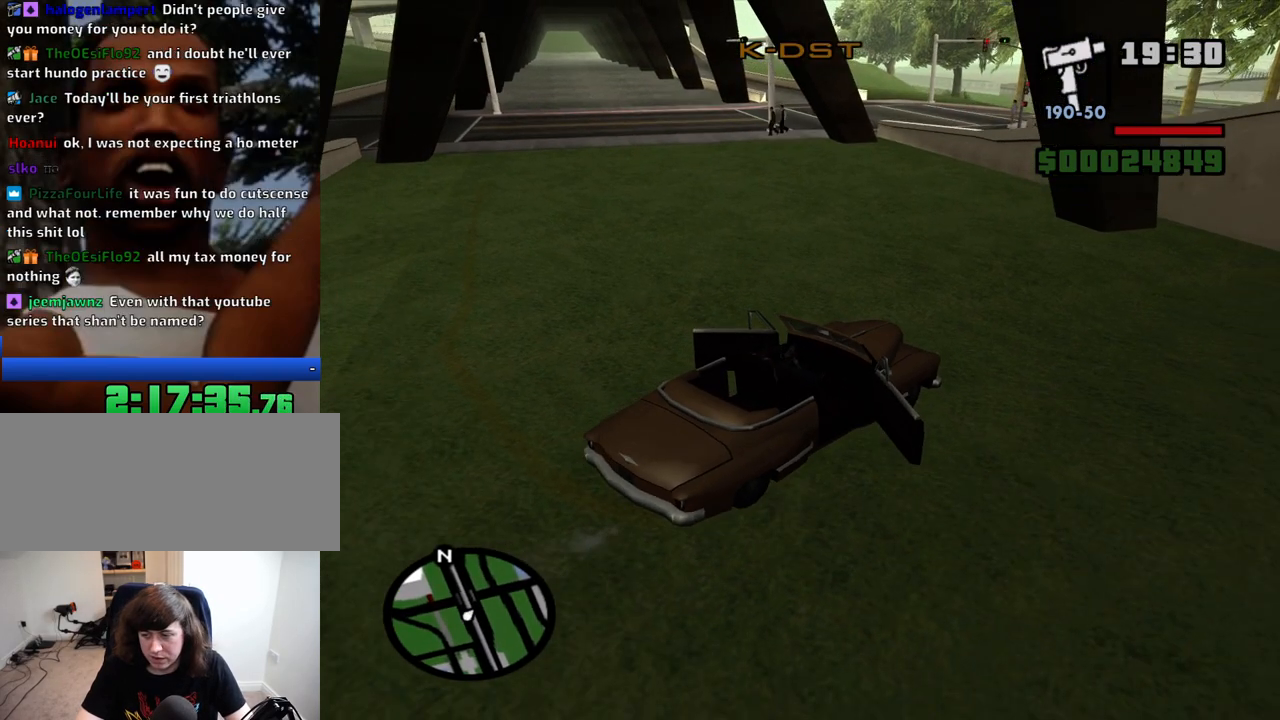
{"keys": ["a", "w"], "mouse": [], "events": []}
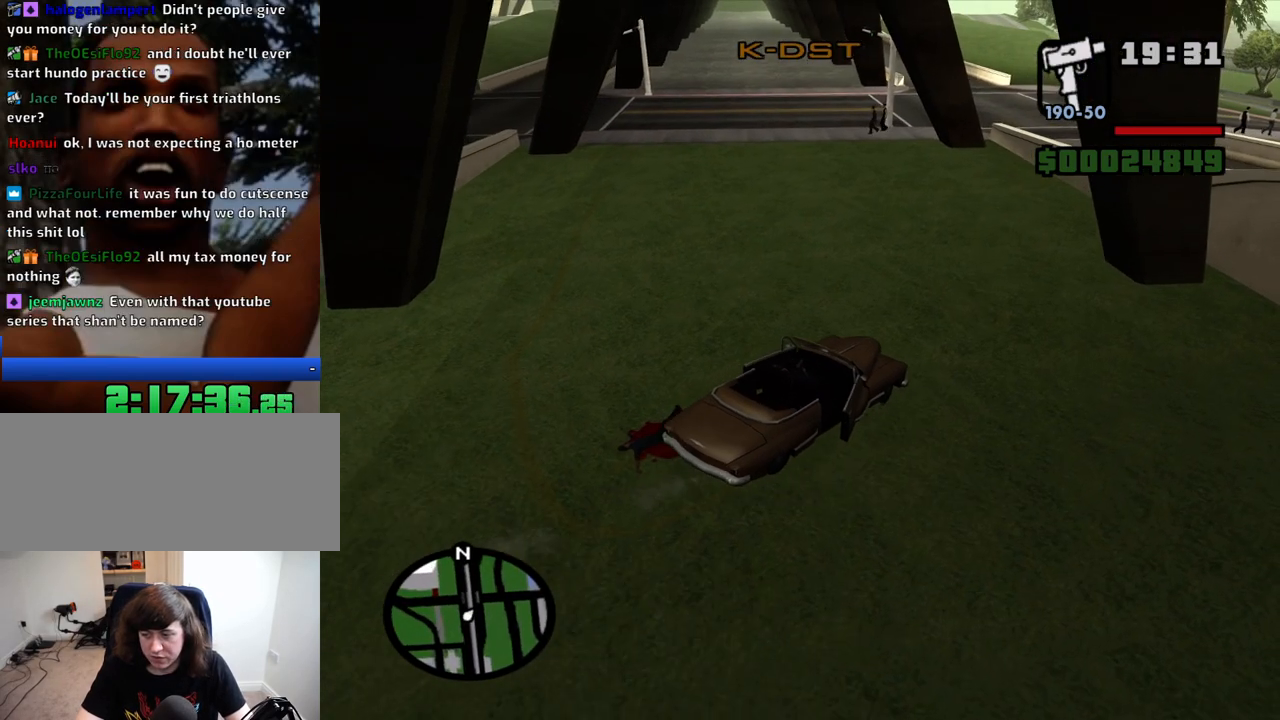
{"keys": ["a", "w"], "mouse": [], "events": []}
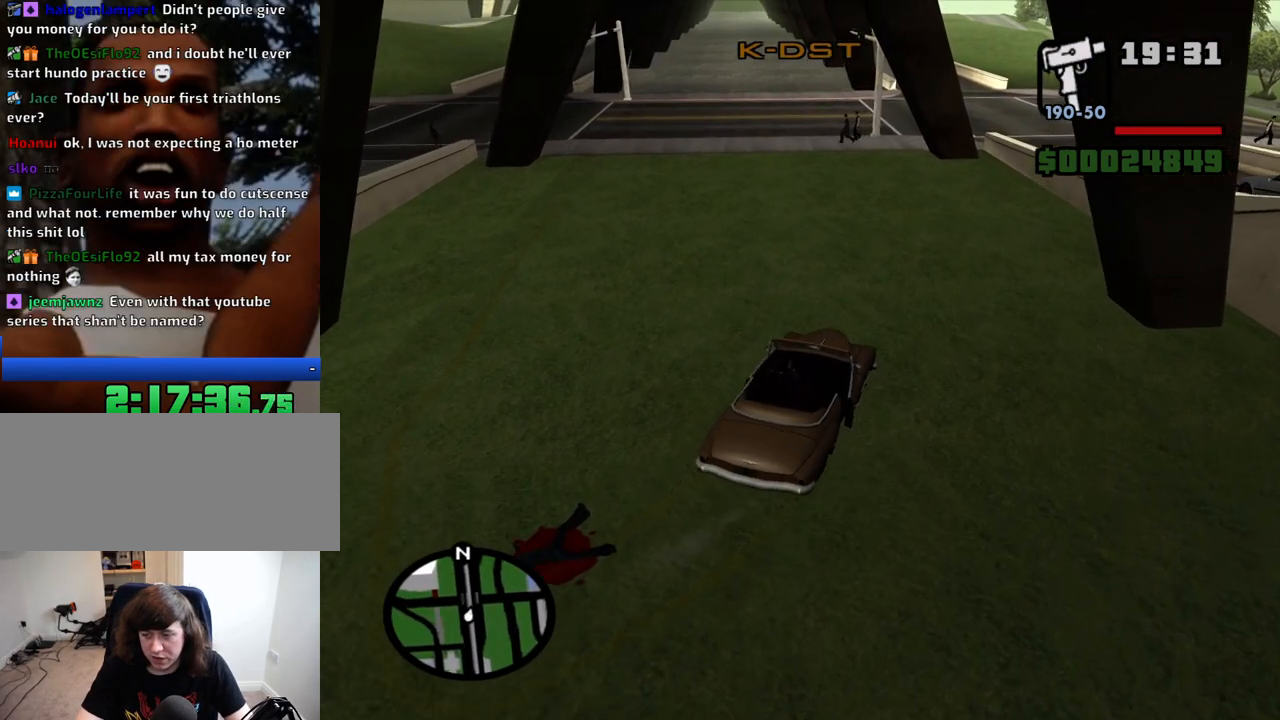
{"keys": ["w"], "mouse": [], "events": [[216, "a", "up"]]}
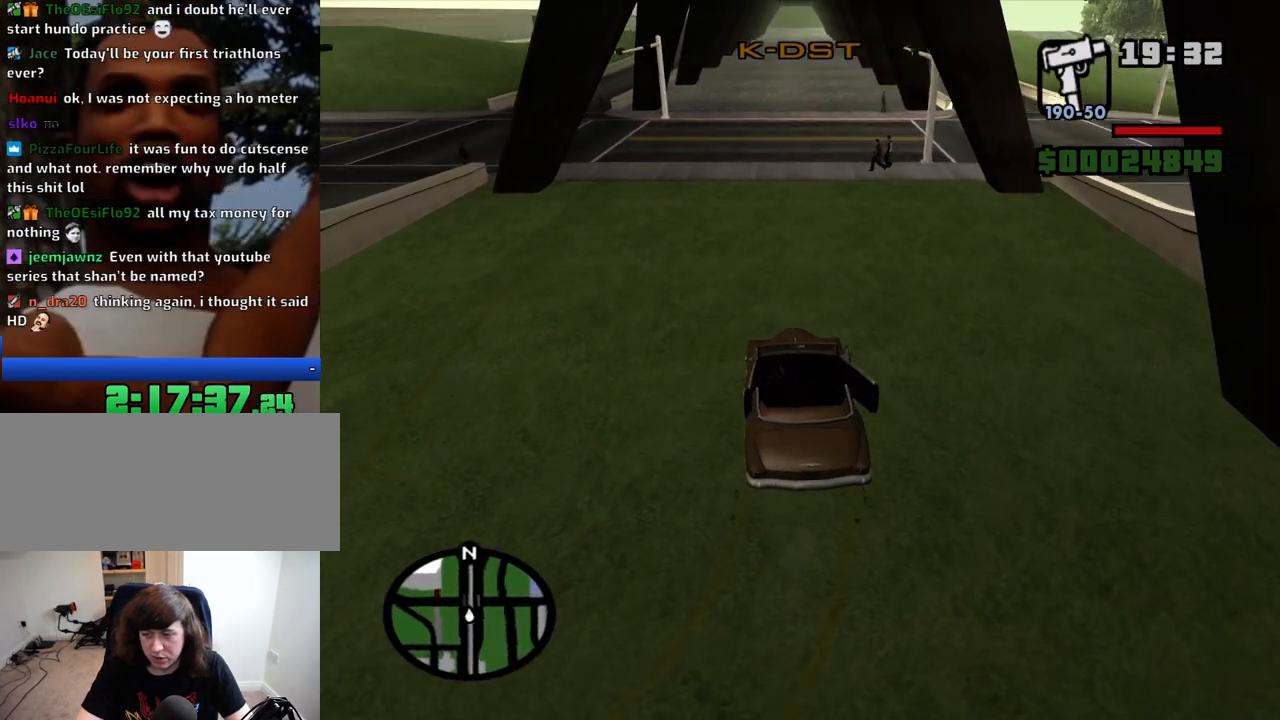
{"keys": ["6", "w"], "mouse": [], "events": [[266, "6", "down"], [366, "6", "up"], [466, "6", "down"]]}
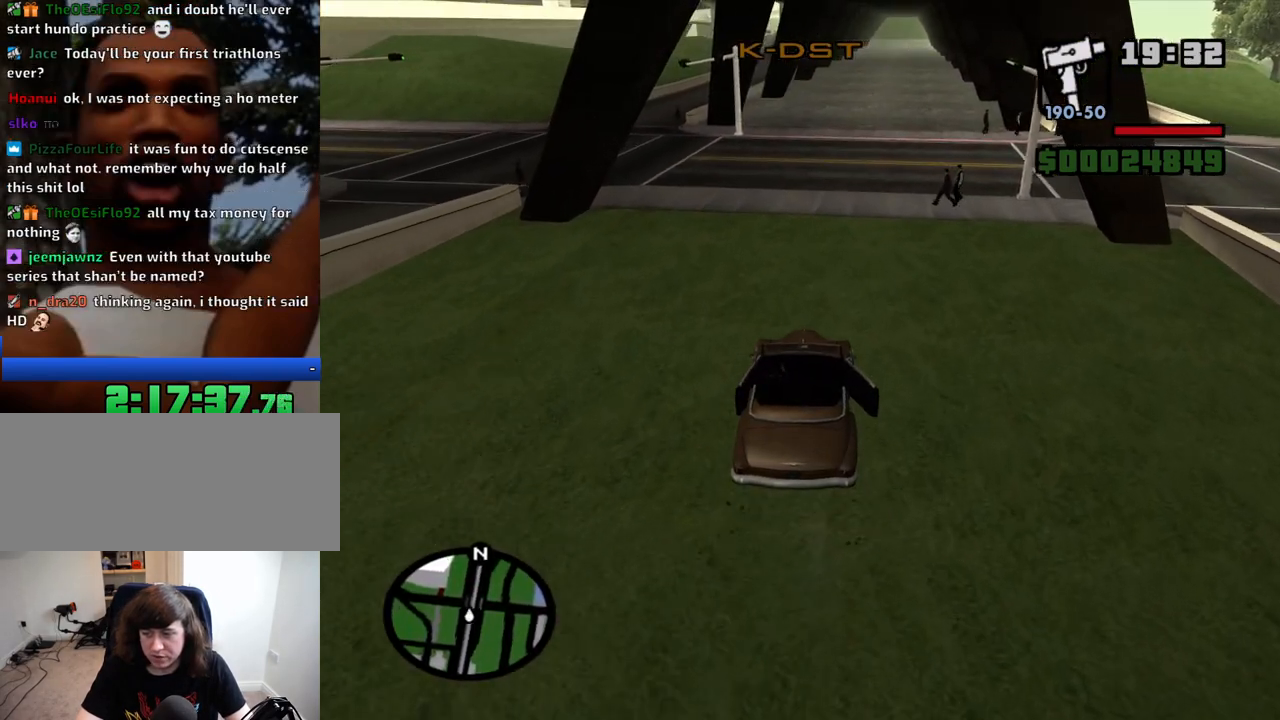
{"keys": ["d", "w"], "mouse": [], "events": [[50, "6", "up"], [100, "6", "down"], [250, "6", "up"], [283, "6", "down"], [383, "6", "up"], [433, "d", "down"]]}
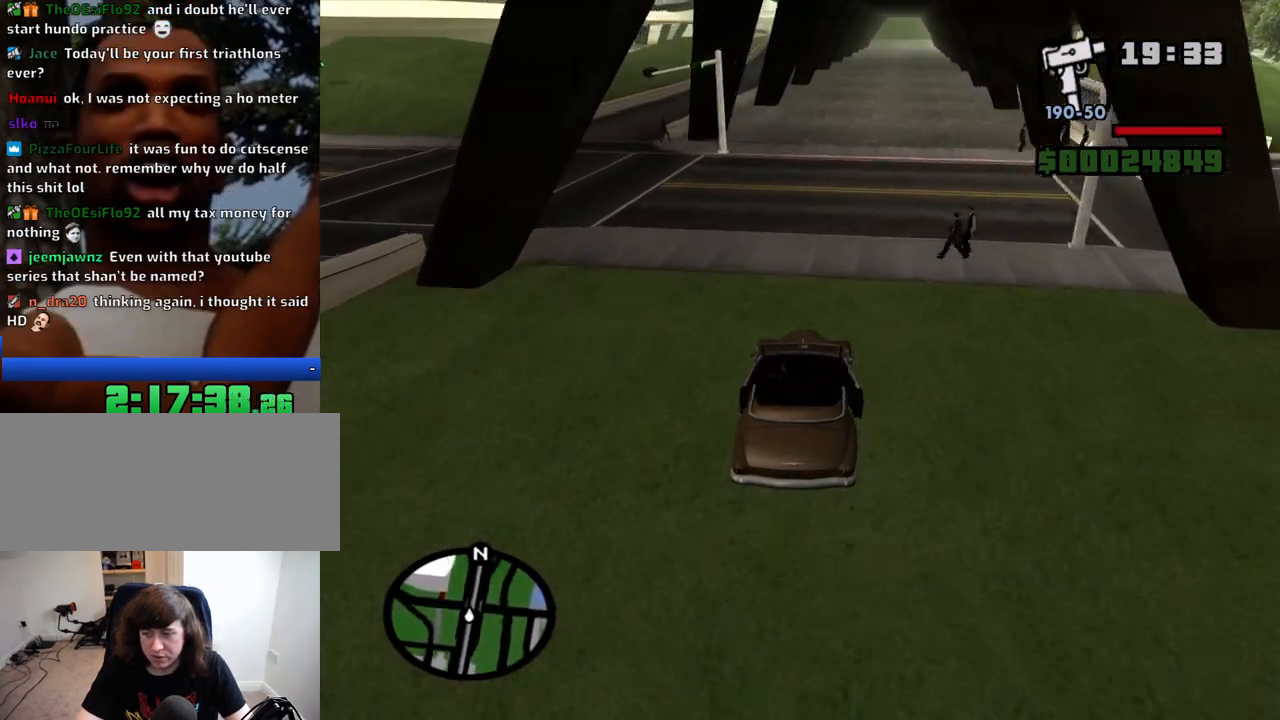
{"keys": ["w"], "mouse": [], "events": [[116, "d", "up"], [350, "6", "down"], [450, "6", "up"]]}
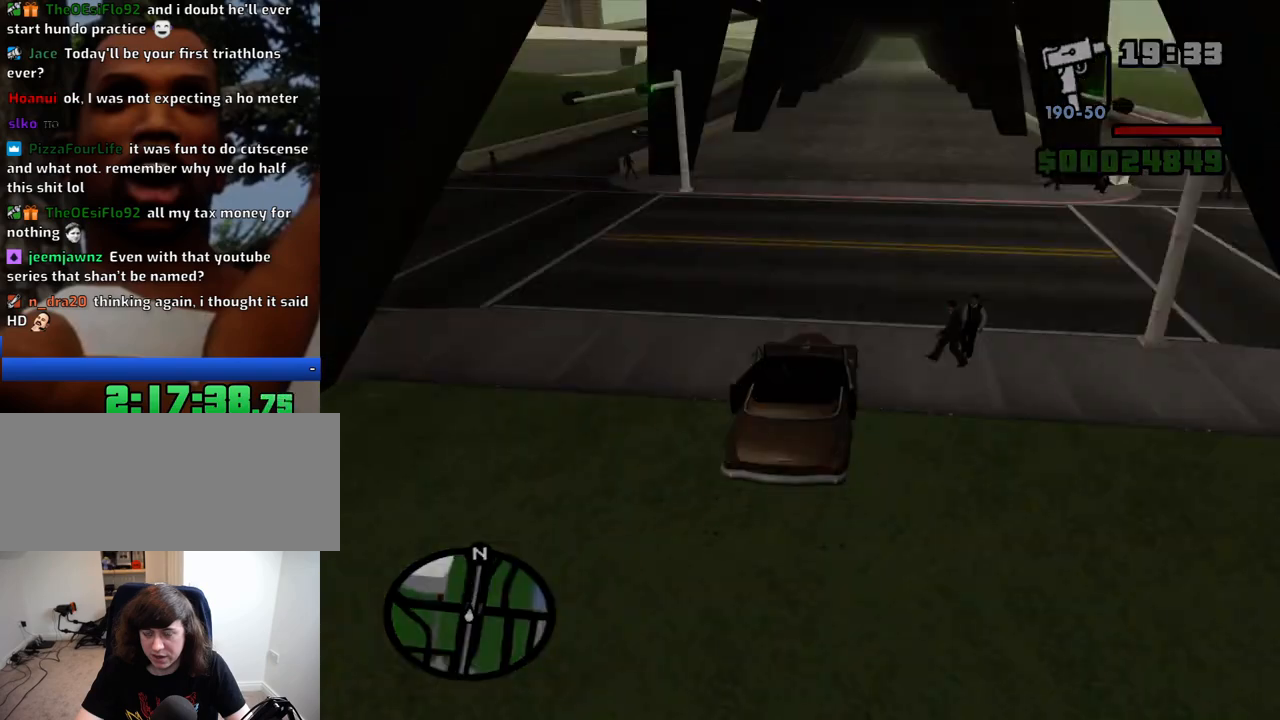
{"keys": ["6", "w"], "mouse": [], "events": [[33, "6", "down"], [133, "6", "up"], [233, "6", "down"], [316, "6", "up"], [466, "6", "down"]]}
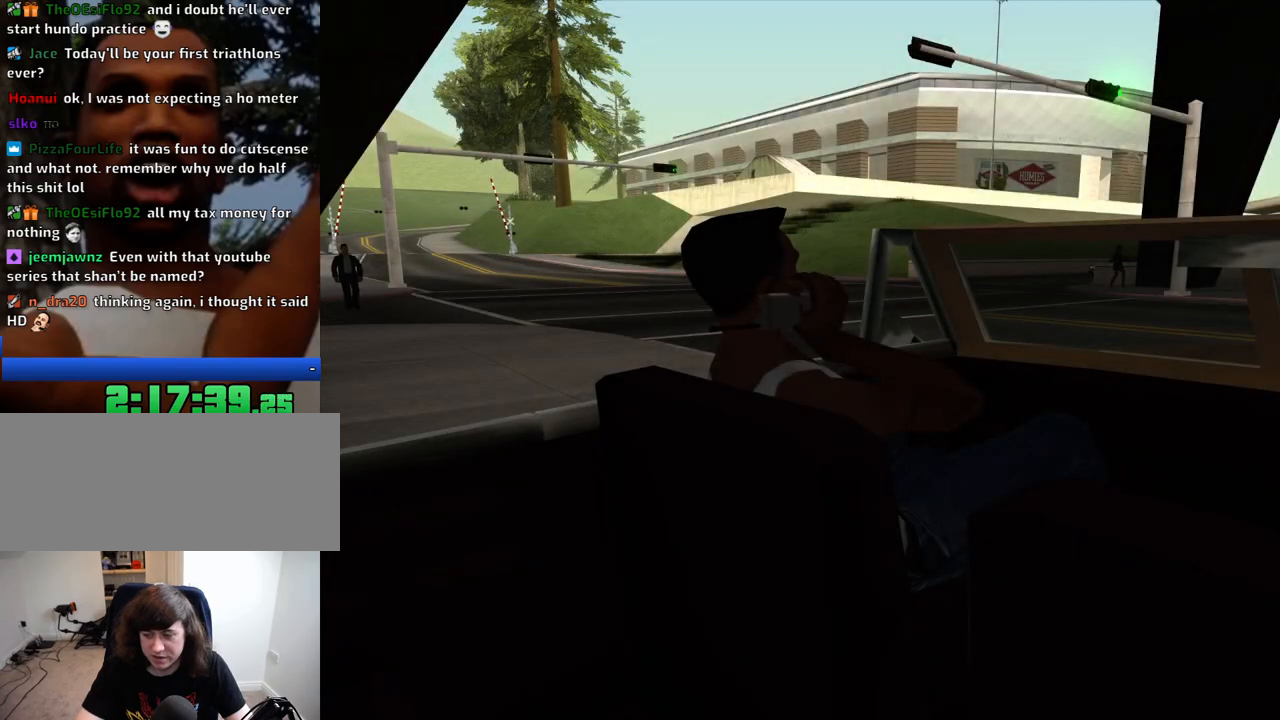
{"keys": ["a", "w"], "mouse": ["left", "right"], "events": [[50, "w", "up"], [100, "6", "up"], [100, "d", "down"], [100, "mouse_left", "down"], [150, "d", "up"], [150, "mouse_right", "down"], [150, "space", "down"], [200, "a", "down"], [200, "w", "down"], [250, "mouse_left", "up"], [250, "mouse_right", "up"], [250, "space", "up"], [283, "a", "up"], [283, "w", "up"], [333, "d", "down"], [333, "mouse_left", "down"], [383, "d", "up"], [383, "space", "down"], [433, "a", "down"], [433, "mouse_left", "up"], [433, "w", "down"], [483, "mouse_left", "down"], [483, "mouse_right", "down"], [483, "space", "up"]]}
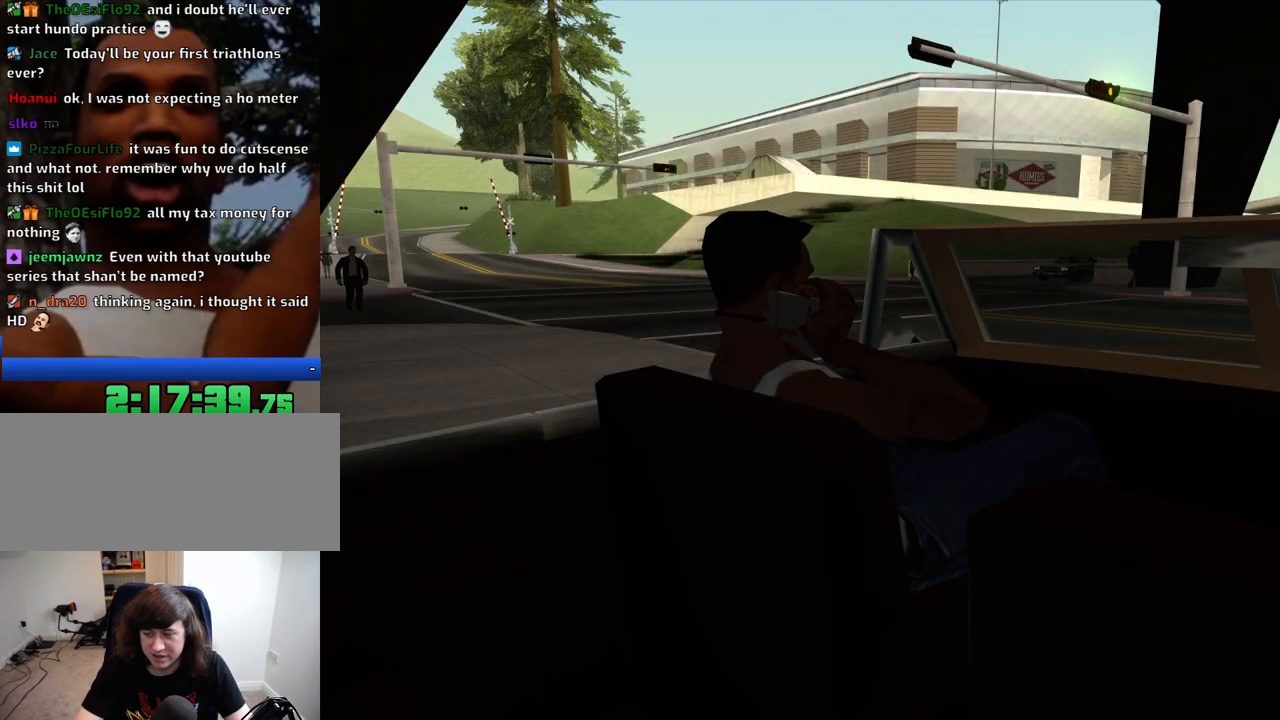
{"keys": ["space", "w"], "mouse": ["left", "right"], "events": [[16, "a", "up"], [16, "d", "down"], [16, "w", "up"], [66, "mouse_left", "up"], [66, "mouse_right", "up"], [116, "d", "up"], [116, "mouse_left", "down"], [116, "space", "down"], [166, "mouse_right", "down"], [166, "space", "up"], [166, "w", "down"], [216, "mouse_right", "up"], [250, "mouse_left", "up"], [300, "mouse_left", "down"], [300, "mouse_right", "down"], [400, "mouse_left", "up"], [400, "mouse_right", "up"], [483, "mouse_left", "down"], [483, "mouse_right", "down"], [483, "space", "down"]]}
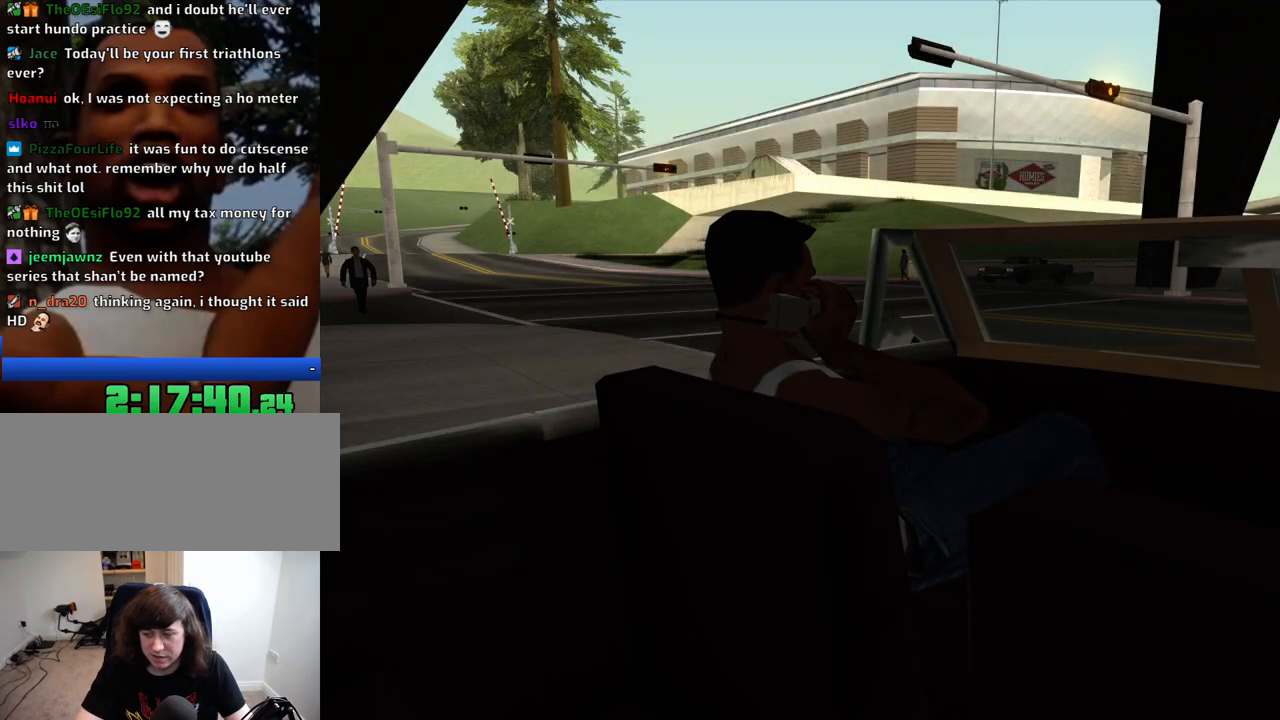
{"keys": ["w"], "mouse": [], "events": [[83, "mouse_left", "up"], [83, "mouse_right", "up"], [83, "space", "up"], [133, "mouse_left", "down"], [183, "mouse_right", "down"], [266, "mouse_left", "up"], [266, "mouse_right", "up"]]}
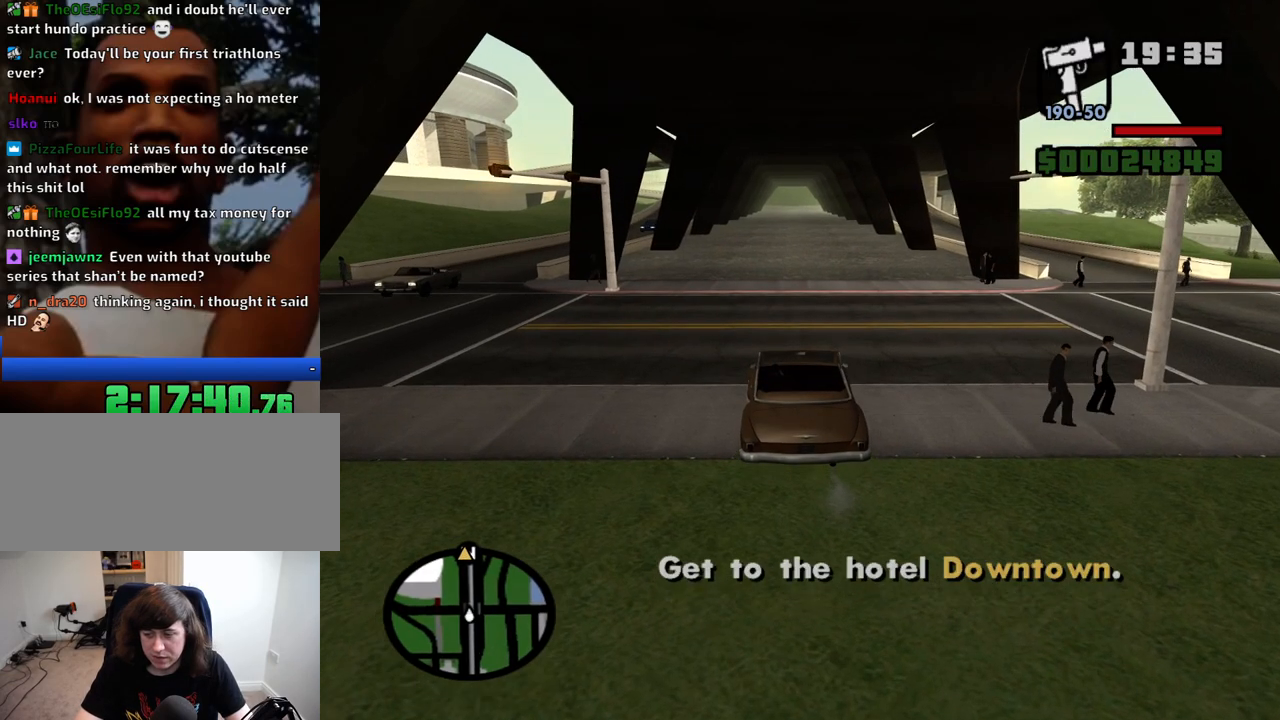
{"keys": ["w"], "mouse": [], "events": [[333, "d", "down"], [466, "d", "up"]]}
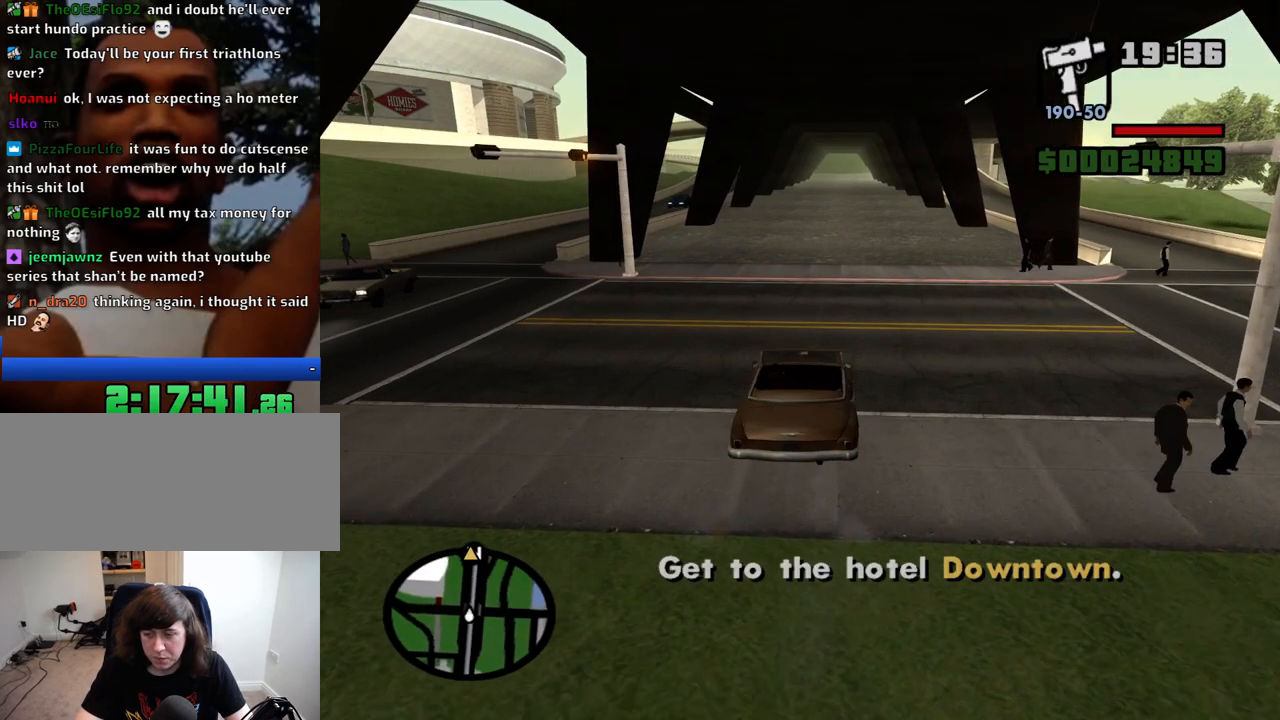
{"keys": ["6", "w"], "mouse": [], "events": [[350, "6", "down"], [400, "d", "down"], [450, "6", "up"], [483, "6", "down"], [483, "d", "up"]]}
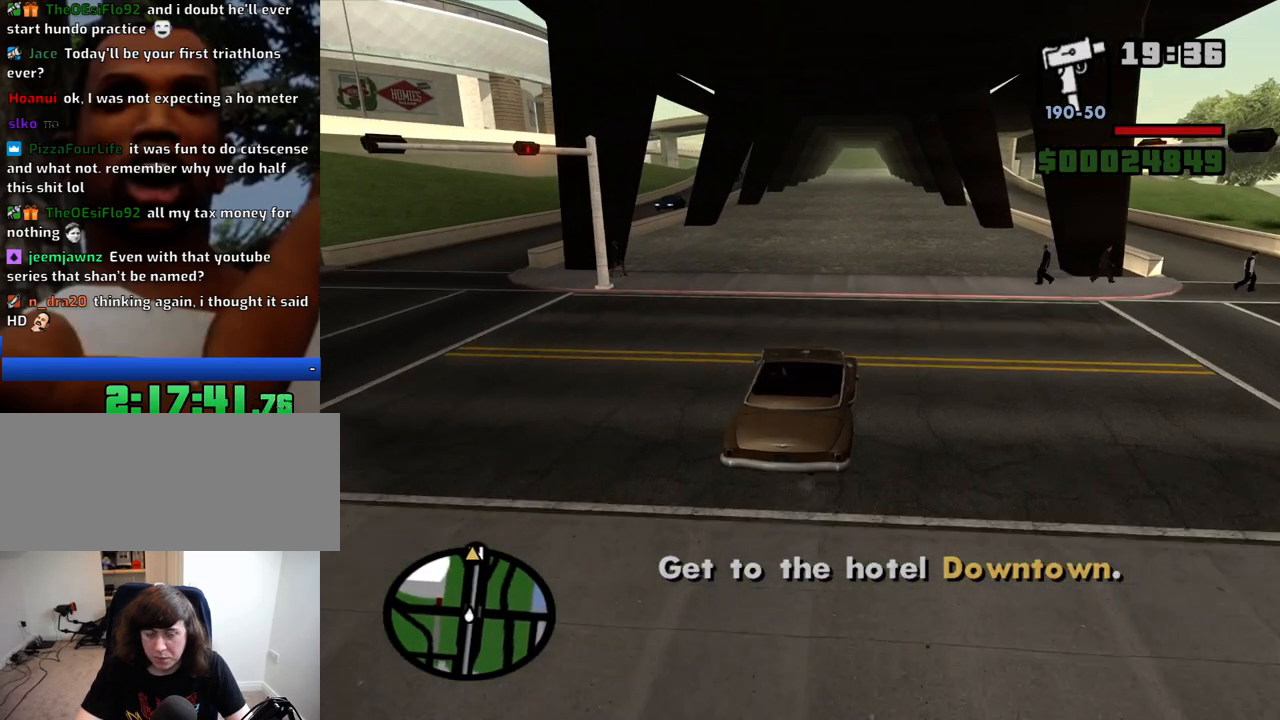
{"keys": ["w"], "mouse": [], "events": [[133, "6", "up"], [183, "6", "down"], [266, "6", "up"], [366, "6", "down"], [466, "6", "up"]]}
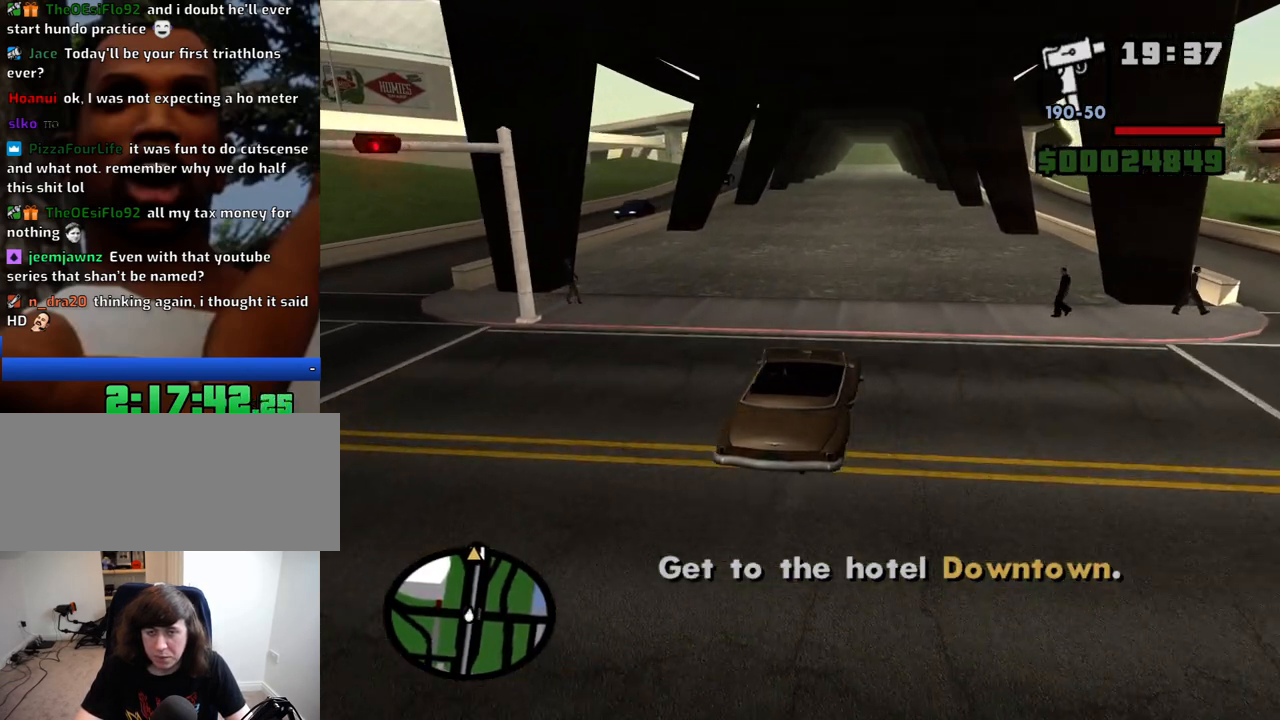
{"keys": ["w"], "mouse": [], "events": [[50, "6", "down"], [150, "6", "up"], [200, "6", "down"], [283, "6", "up"], [383, "6", "down"], [483, "6", "up"]]}
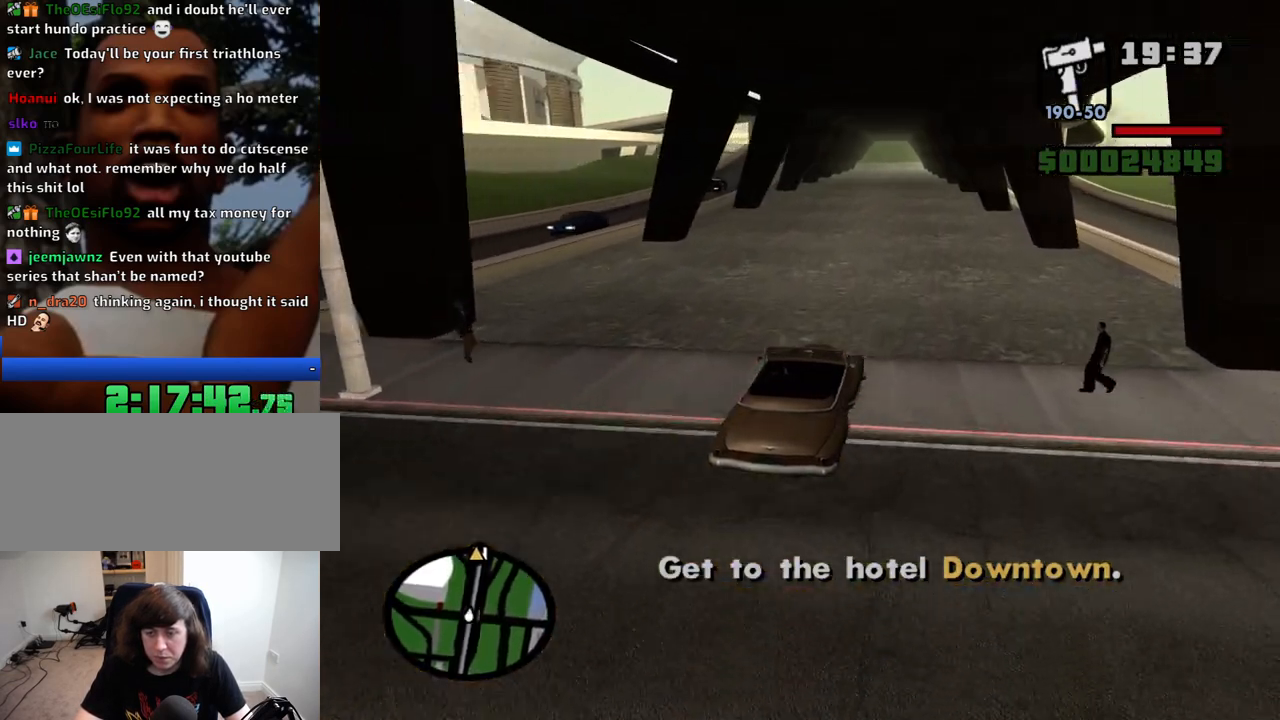
{"keys": ["w"], "mouse": [], "events": [[16, "6", "down"], [116, "6", "up"]]}
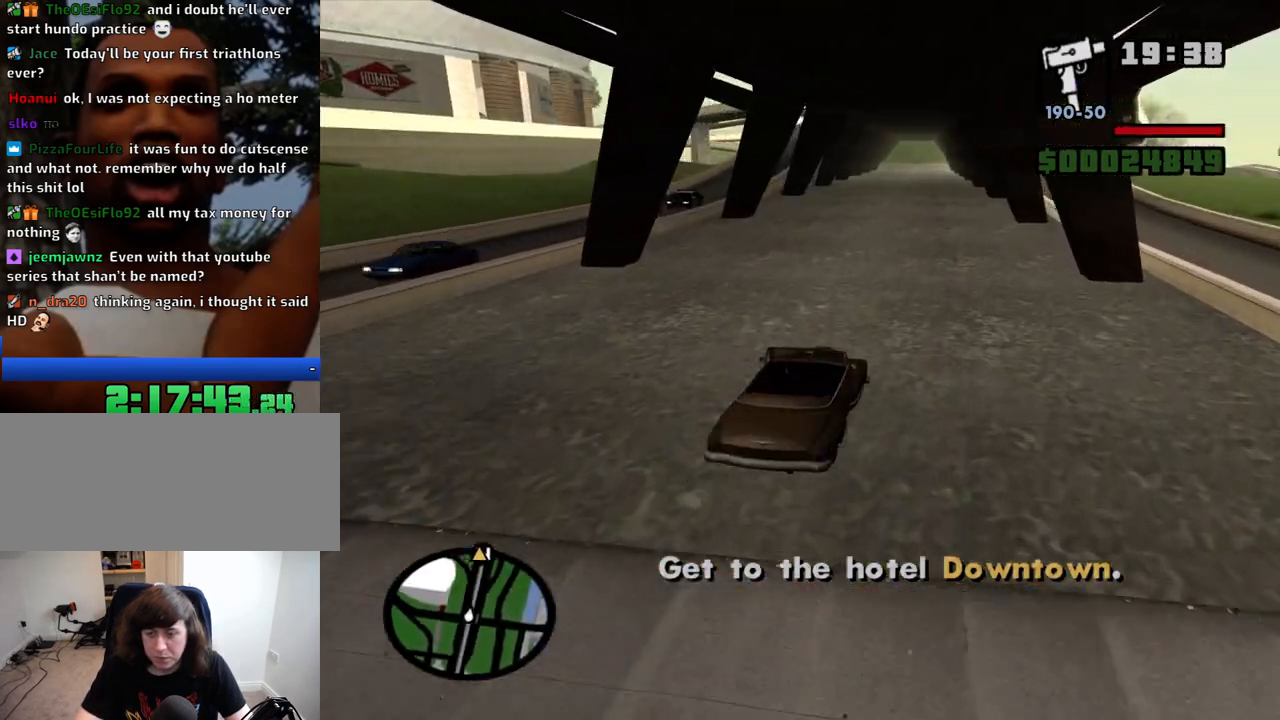
{"keys": ["w"], "mouse": [], "events": [[466, "6", "down"], [500, "6", "up"]]}
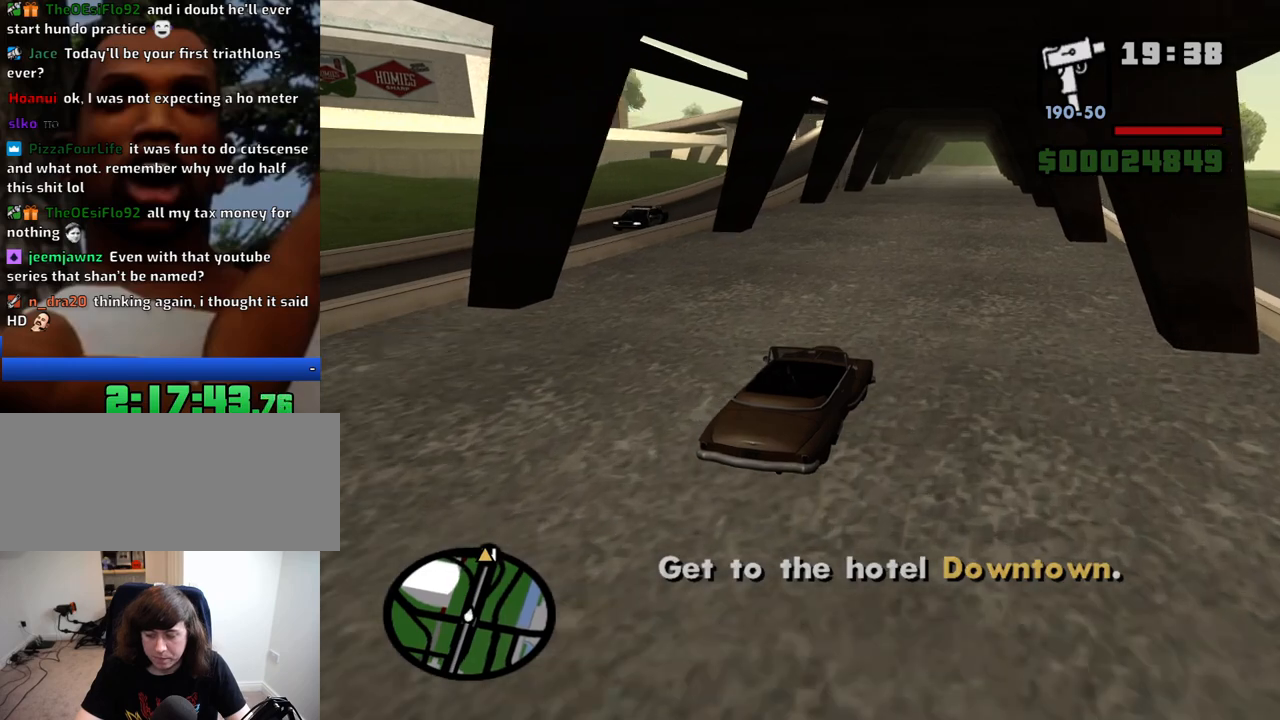
{"keys": ["w"], "mouse": [], "events": [[100, "6", "down"], [200, "6", "up"], [250, "6", "down"], [383, "6", "up"]]}
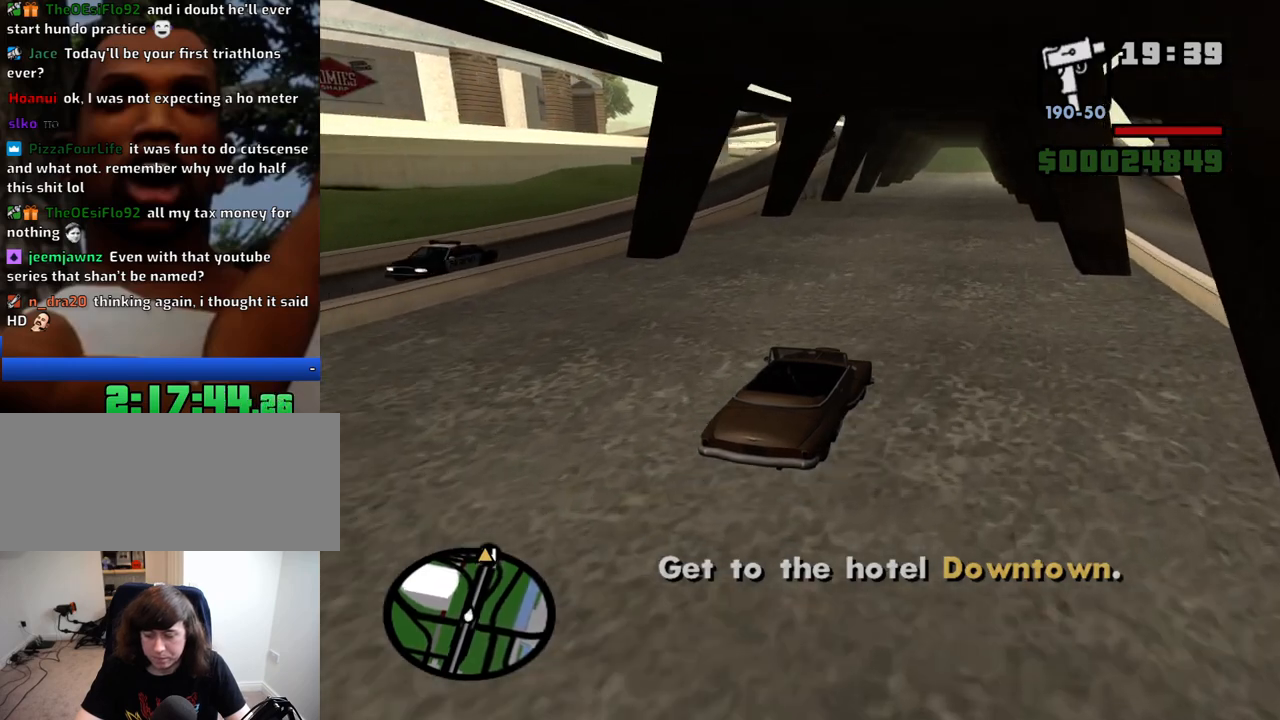
{"keys": ["w"], "mouse": [], "events": []}
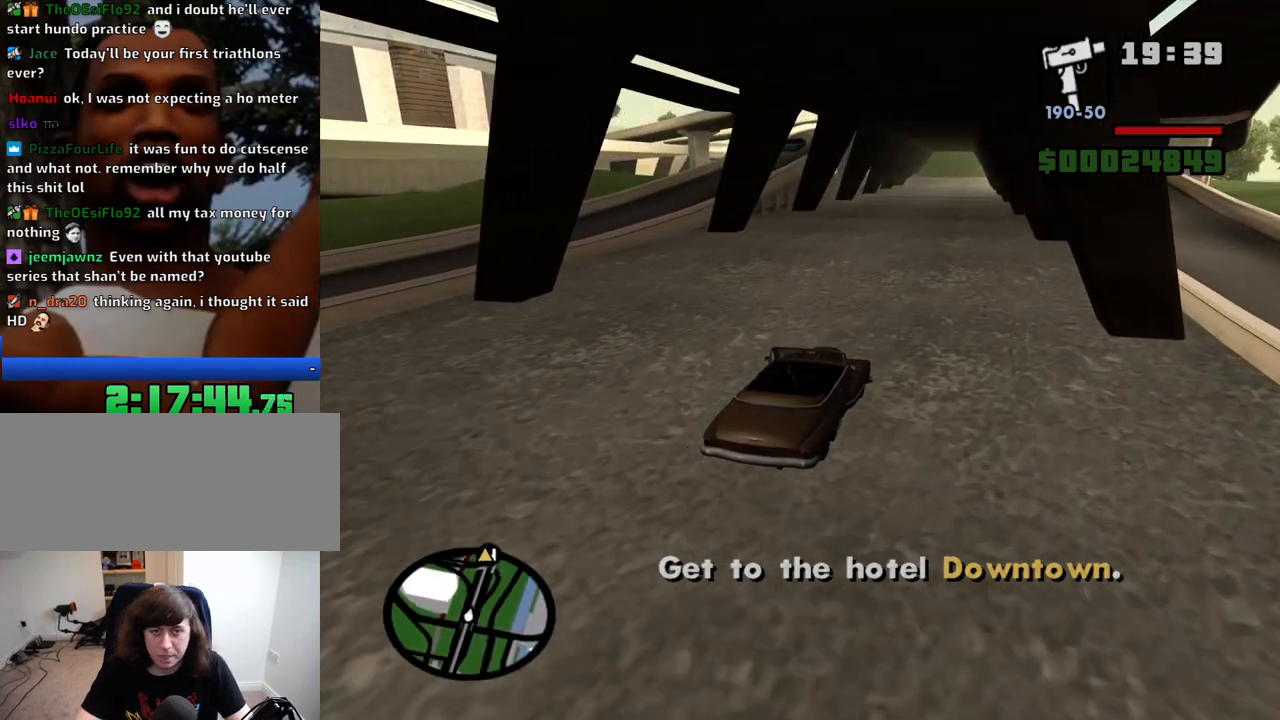
{"keys": ["w"], "mouse": [], "events": []}